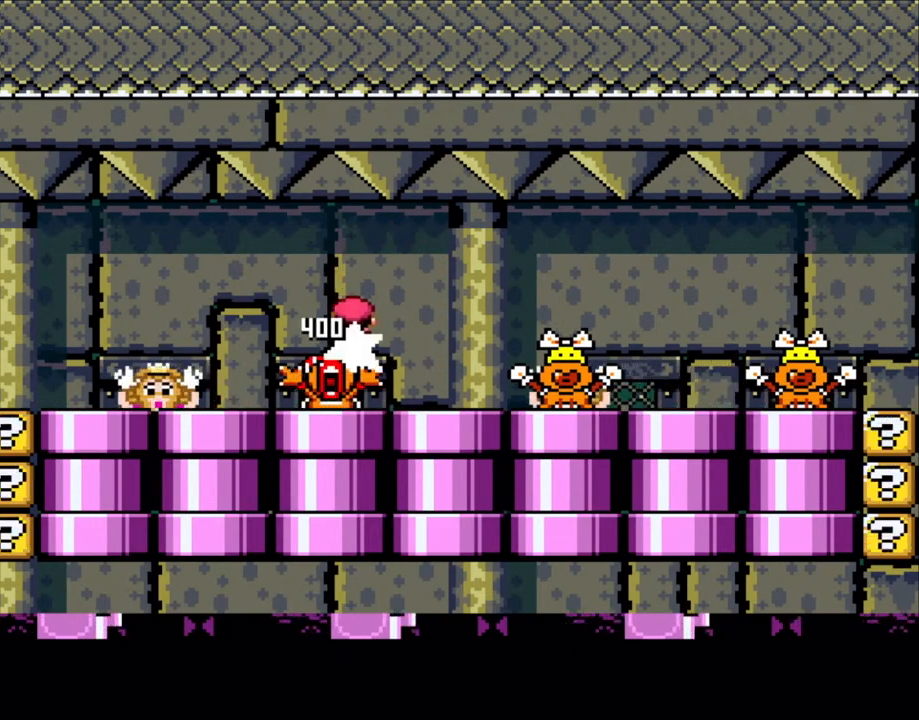
Gameplay with a controller (Nintendo layout); each line is a JSON object with the inputs held at the frame after it. "events" lists button and stick changes between this image and that frame as [ms after this image, input, new state], when the widget could be followed in between. Not read: L3 R3.
{"buttons": ["X", "DPAD_LEFT"], "events": [[50, "DPAD_RIGHT", "down"], [200, "A", "down"], [250, "DPAD_RIGHT", "up"], [350, "A", "up"], [433, "DPAD_LEFT", "down"]]}
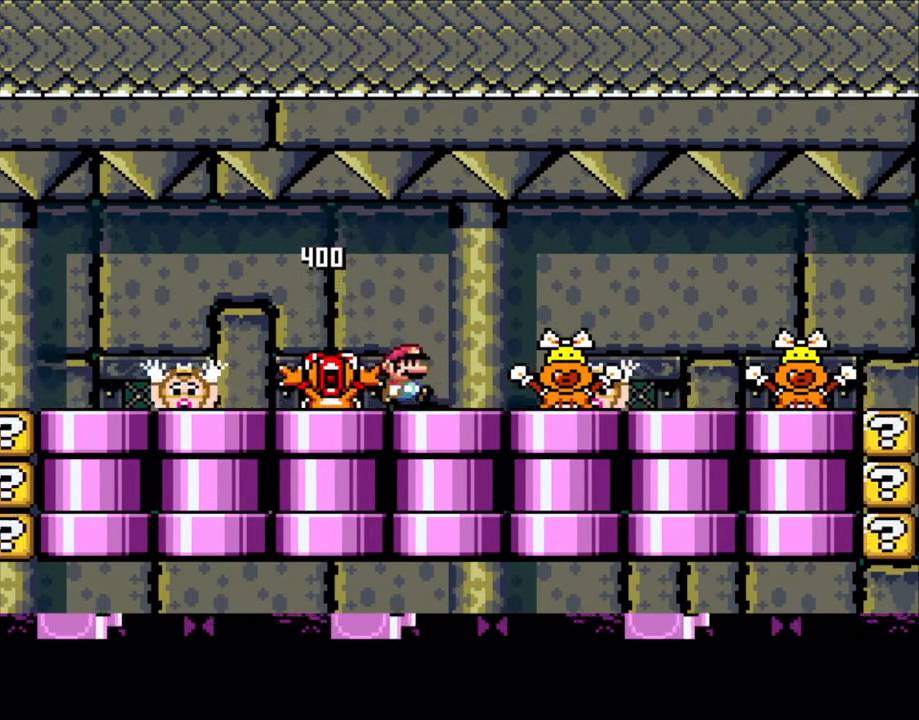
{"buttons": ["X"], "events": [[33, "DPAD_LEFT", "up"], [150, "A", "down"], [200, "A", "up"], [350, "DPAD_RIGHT", "down"], [433, "DPAD_RIGHT", "up"]]}
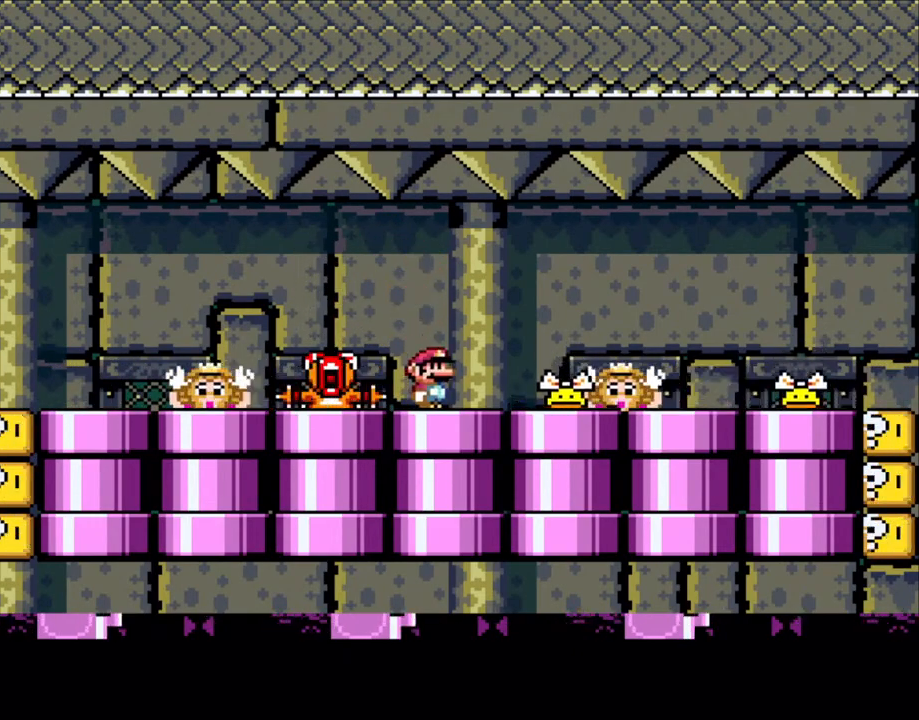
{"buttons": ["X"], "events": [[183, "A", "down"], [250, "A", "up"]]}
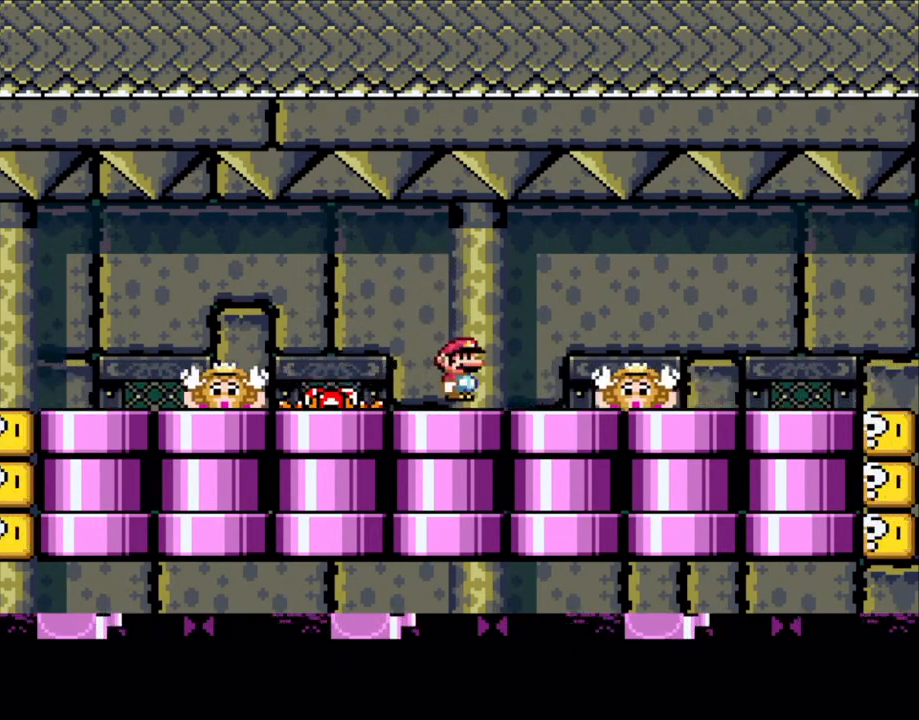
{"buttons": ["X", "DPAD_RIGHT"], "events": [[150, "DPAD_LEFT", "down"], [200, "A", "down"], [233, "DPAD_LEFT", "up"], [250, "A", "up"], [500, "DPAD_RIGHT", "down"]]}
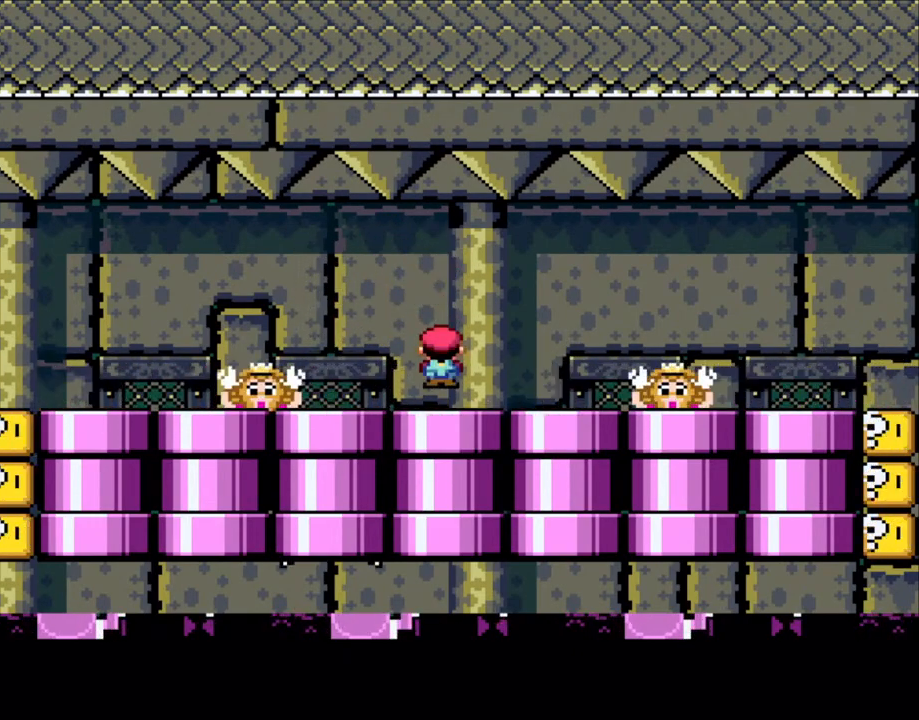
{"buttons": ["X"], "events": [[33, "DPAD_RIGHT", "up"], [233, "A", "down"], [300, "A", "up"]]}
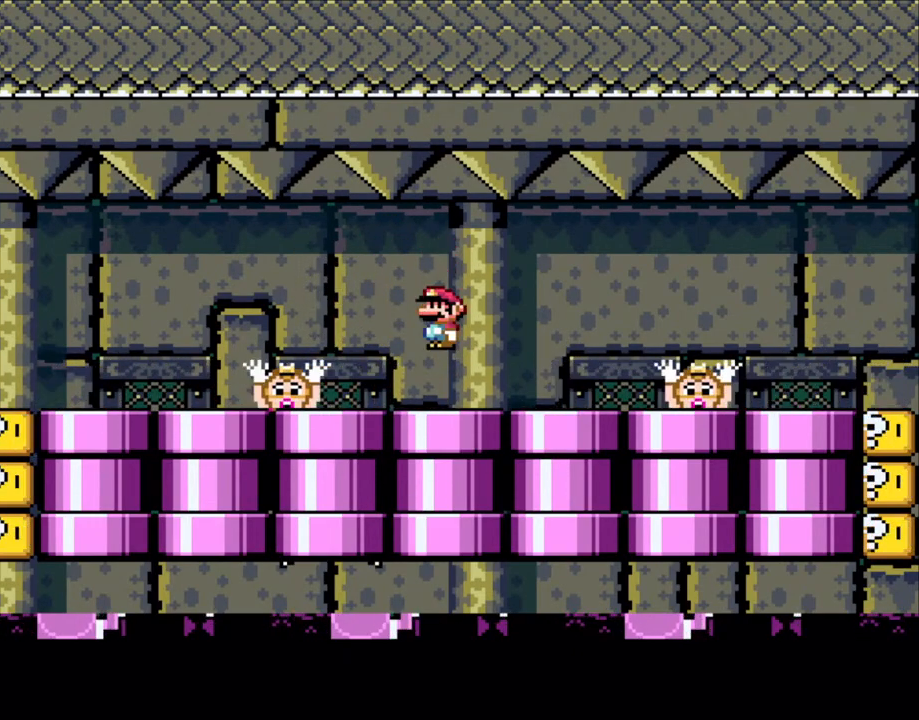
{"buttons": ["X"], "events": [[250, "A", "down"], [350, "A", "up"]]}
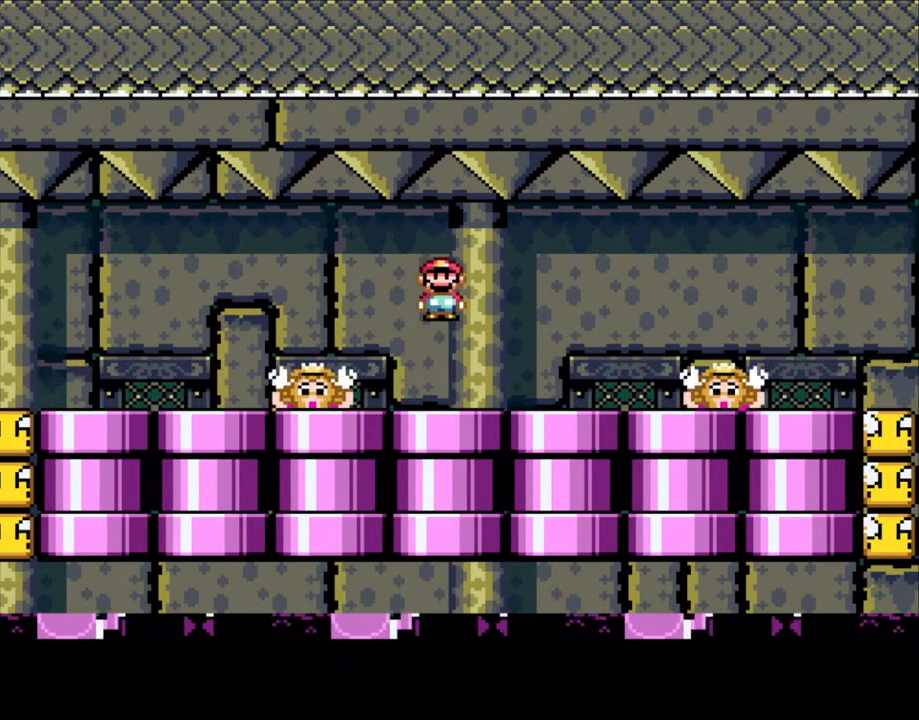
{"buttons": ["X"], "events": [[250, "A", "down"], [333, "A", "up"]]}
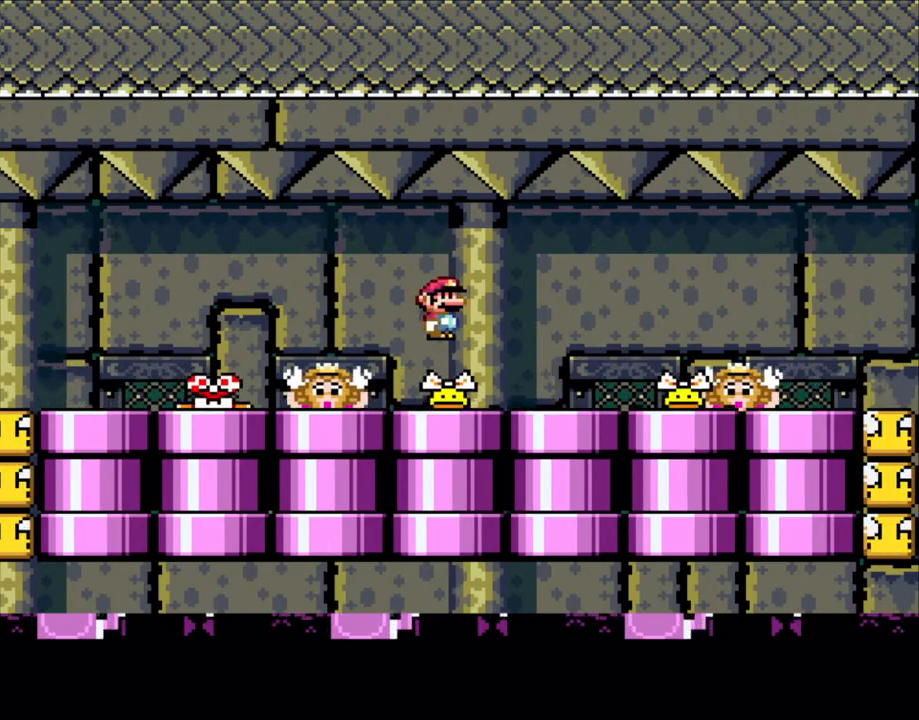
{"buttons": ["A", "X", "DPAD_LEFT"], "events": [[250, "A", "down"], [300, "DPAD_LEFT", "down"], [350, "A", "up"], [450, "A", "down"]]}
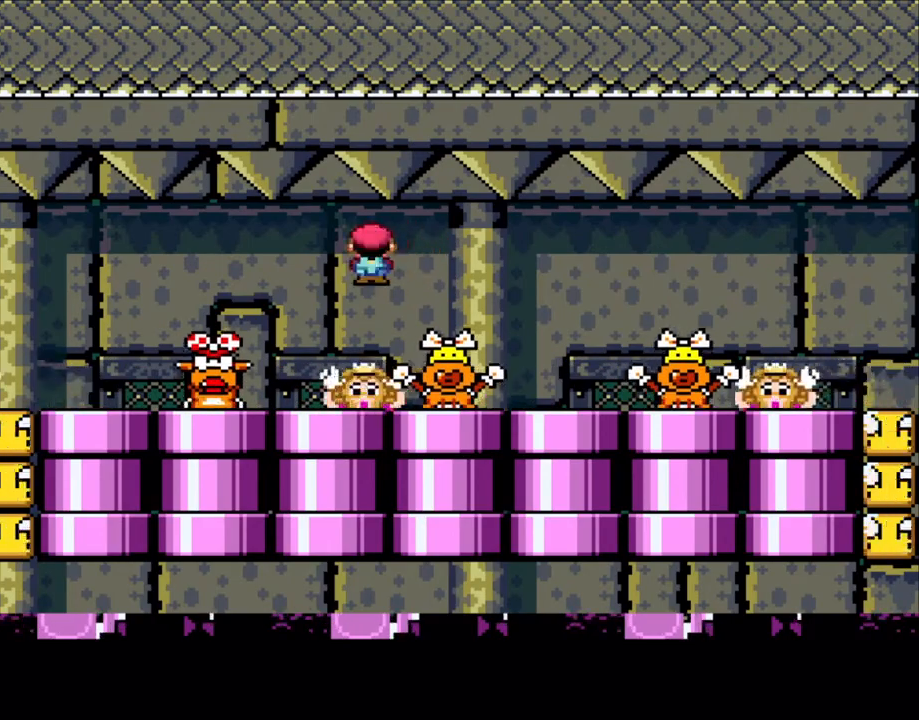
{"buttons": ["X", "DPAD_LEFT"], "events": [[50, "DPAD_LEFT", "up"], [83, "A", "up"], [133, "DPAD_RIGHT", "down"], [200, "L1", "down"], [200, "X", "up"], [250, "DPAD_LEFT", "down"], [250, "DPAD_RIGHT", "up"], [250, "L1", "up"], [250, "X", "down"], [350, "A", "down"], [383, "DPAD_LEFT", "up"], [433, "A", "up"], [500, "DPAD_LEFT", "down"]]}
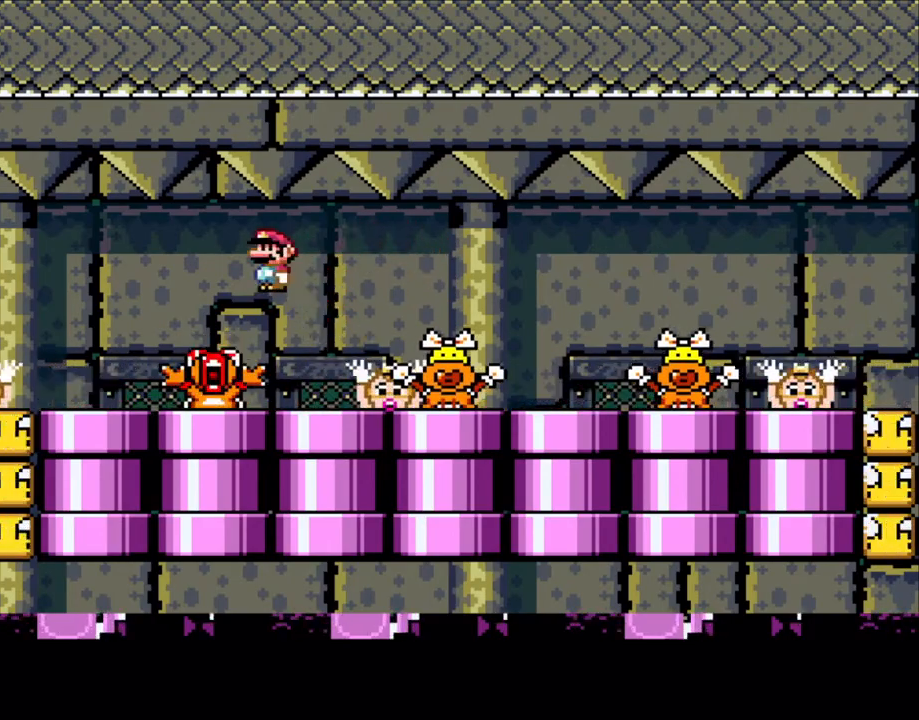
{"buttons": ["X", "DPAD_RIGHT"], "events": [[150, "DPAD_LEFT", "up"], [200, "DPAD_RIGHT", "down"], [333, "A", "down"], [500, "A", "up"]]}
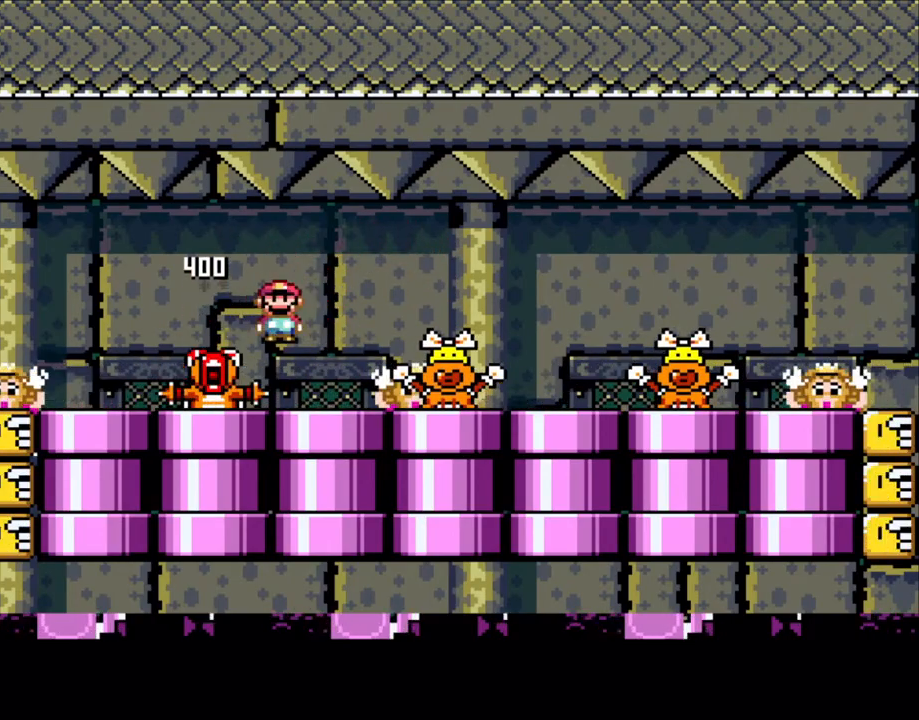
{"buttons": ["X"], "events": [[133, "DPAD_LEFT", "down"], [133, "DPAD_RIGHT", "up"], [250, "A", "down"], [333, "A", "up"], [383, "DPAD_LEFT", "up"], [383, "DPAD_UP", "down"], [400, "DPAD_UP", "up"]]}
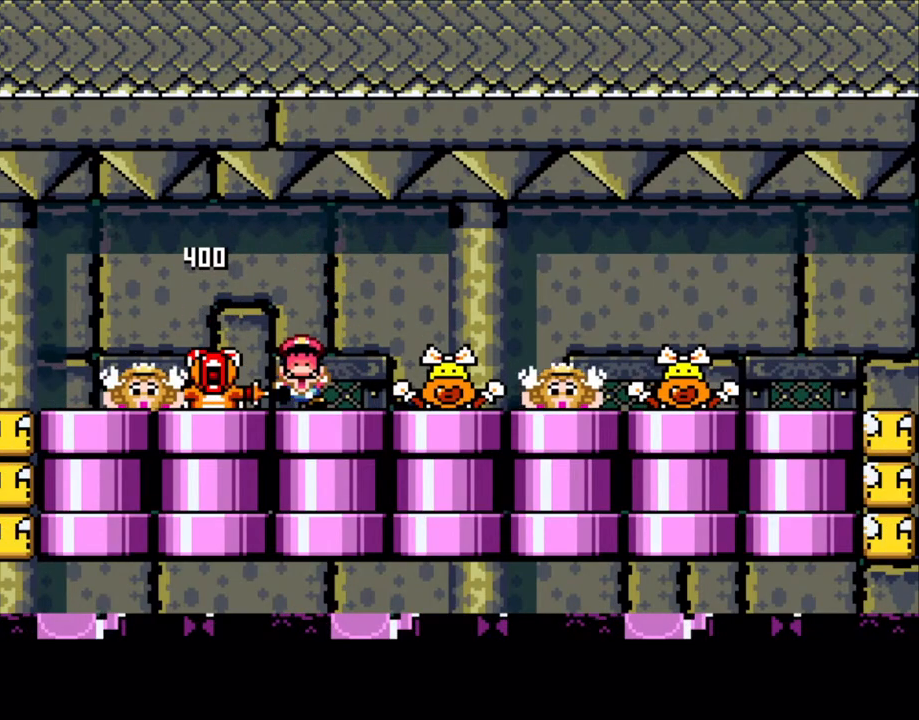
{"buttons": ["A"], "events": [[33, "X", "up"], [300, "A", "down"], [333, "X", "down"], [433, "A", "up"], [433, "X", "up"], [500, "A", "down"]]}
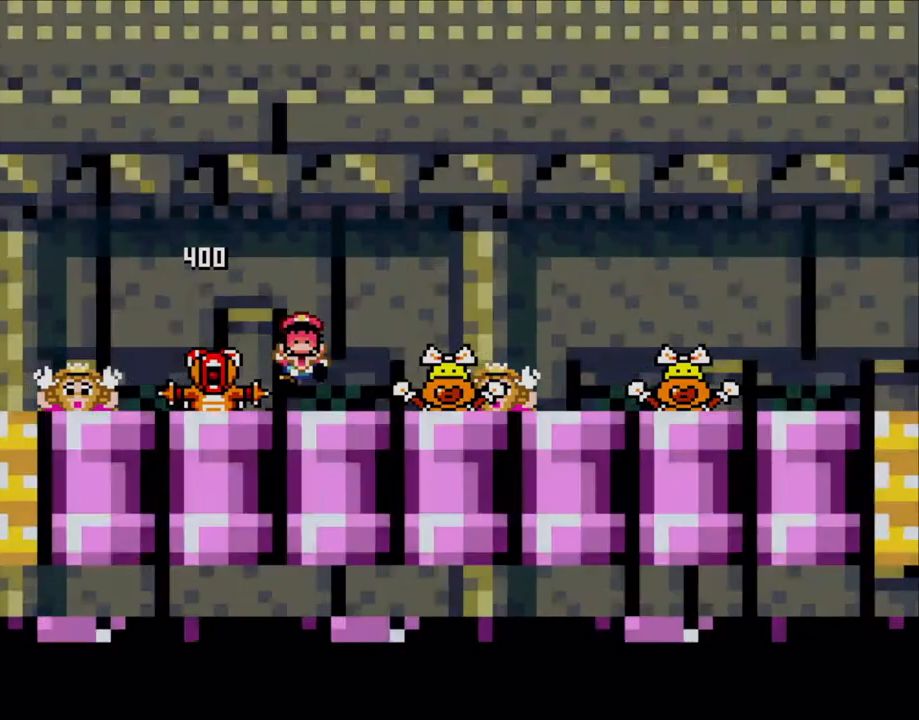
{"buttons": [], "events": [[33, "X", "down"], [100, "A", "up"], [100, "X", "up"], [200, "X", "down"], [250, "A", "down"], [333, "A", "up"], [350, "X", "up"]]}
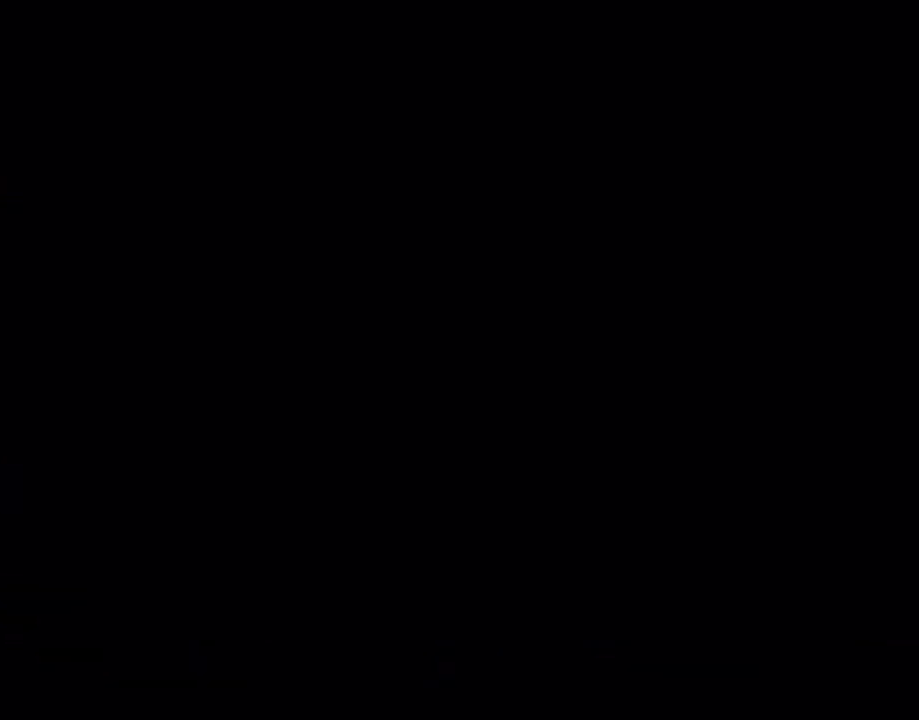
{"buttons": ["X"], "events": [[33, "X", "down"], [200, "X", "up"], [283, "X", "down"], [400, "X", "up"], [500, "X", "down"]]}
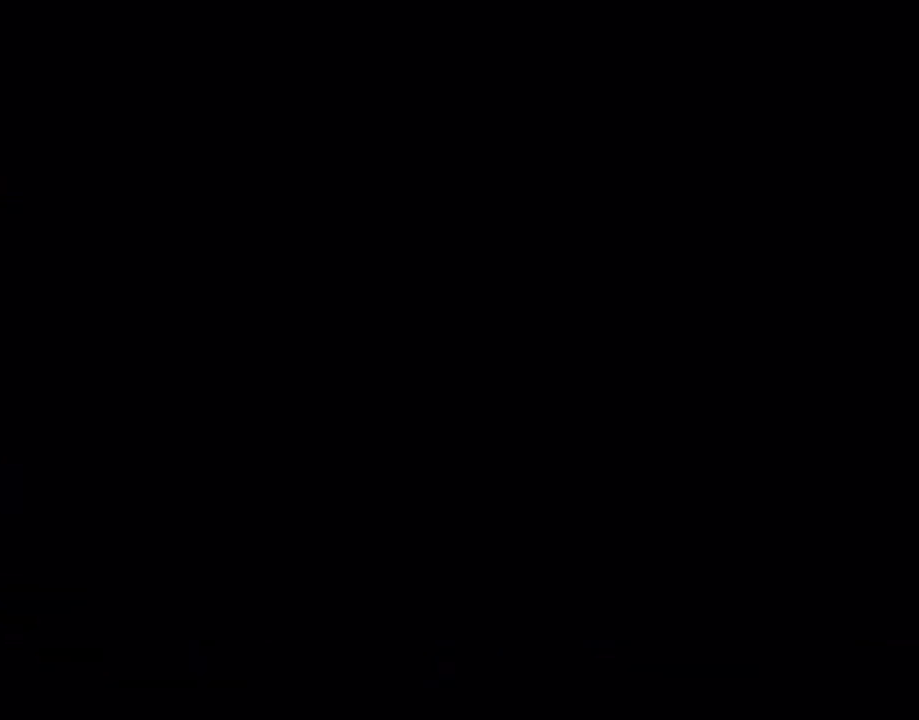
{"buttons": ["X"], "events": [[150, "X", "up"], [183, "X", "down"], [450, "X", "up"], [500, "X", "down"]]}
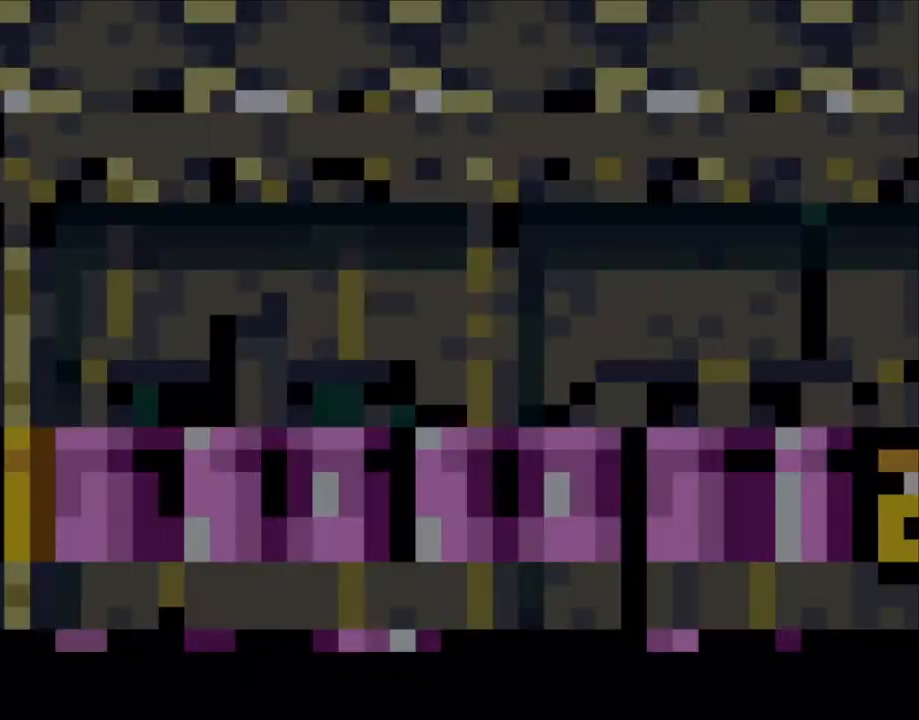
{"buttons": ["X", "DPAD_RIGHT"], "events": [[150, "X", "up"], [200, "X", "down"], [433, "DPAD_RIGHT", "down"]]}
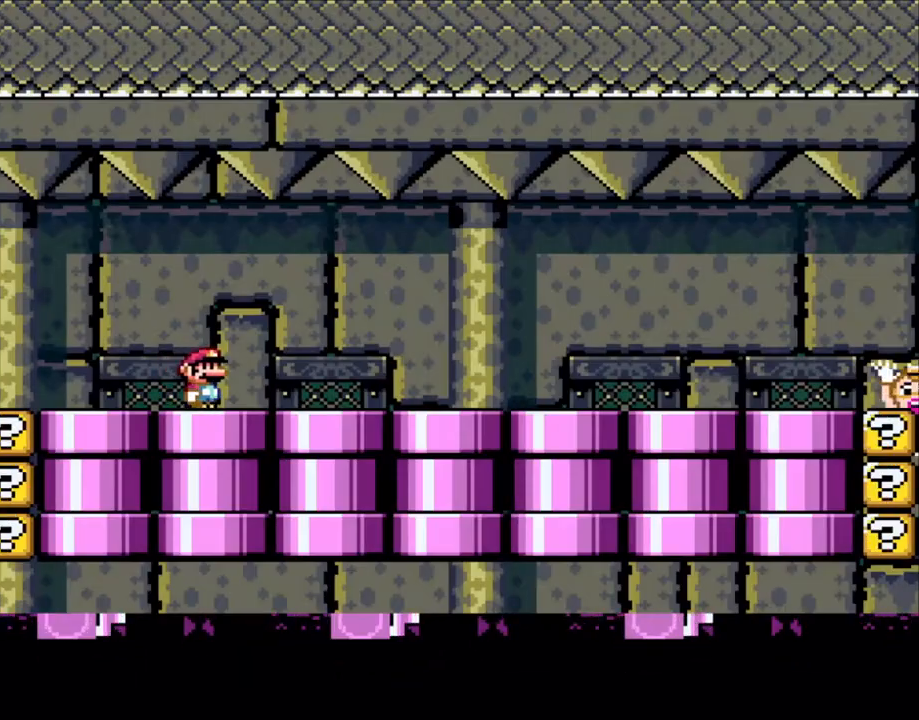
{"buttons": ["X", "DPAD_RIGHT"], "events": [[300, "A", "down"], [350, "A", "up"]]}
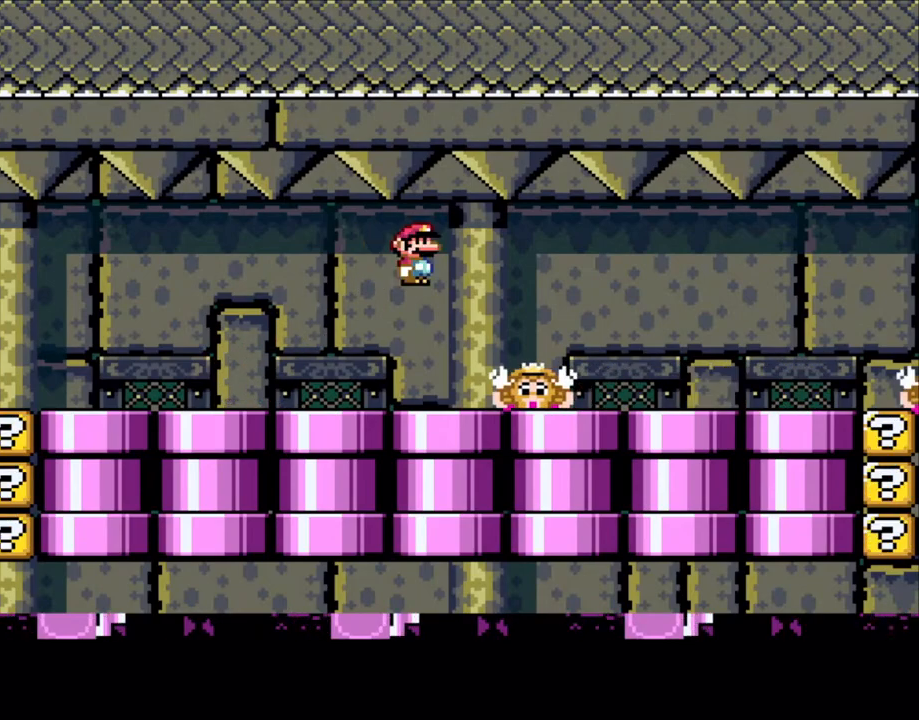
{"buttons": ["A", "X"], "events": [[50, "A", "down"], [150, "DPAD_RIGHT", "up"], [183, "A", "up"], [183, "DPAD_LEFT", "down"], [250, "X", "up"], [300, "DPAD_LEFT", "up"], [350, "X", "down"], [433, "A", "down"]]}
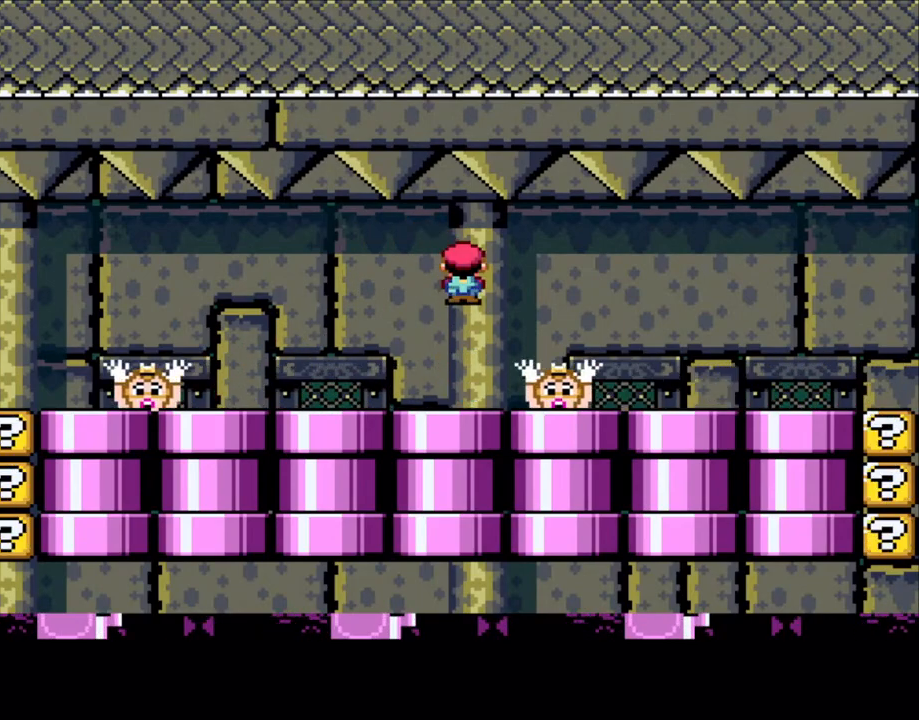
{"buttons": ["X"], "events": [[50, "A", "up"]]}
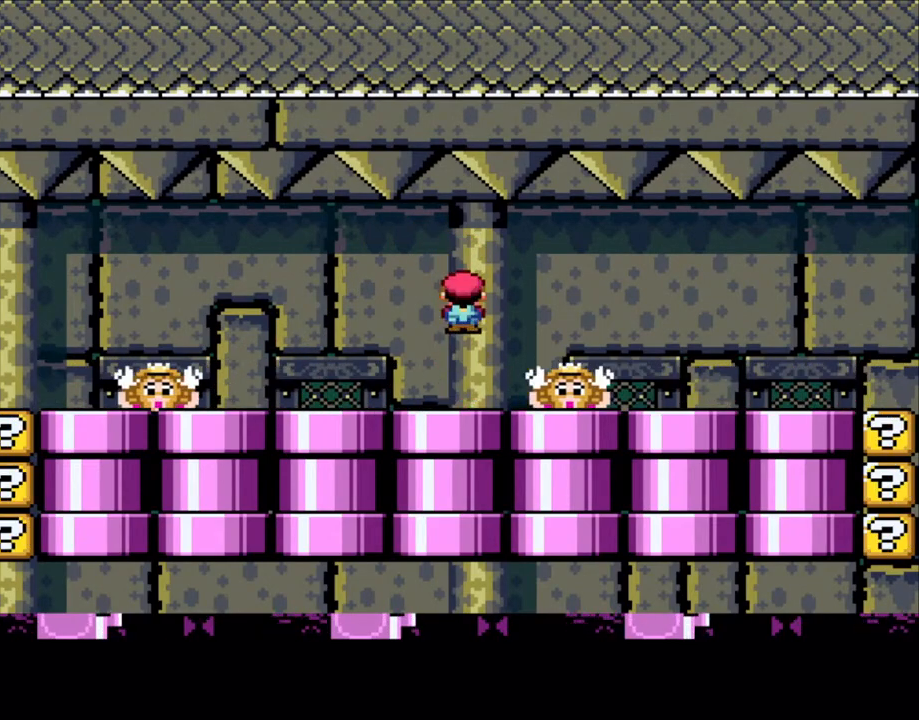
{"buttons": ["X"], "events": [[50, "A", "down"], [150, "A", "up"]]}
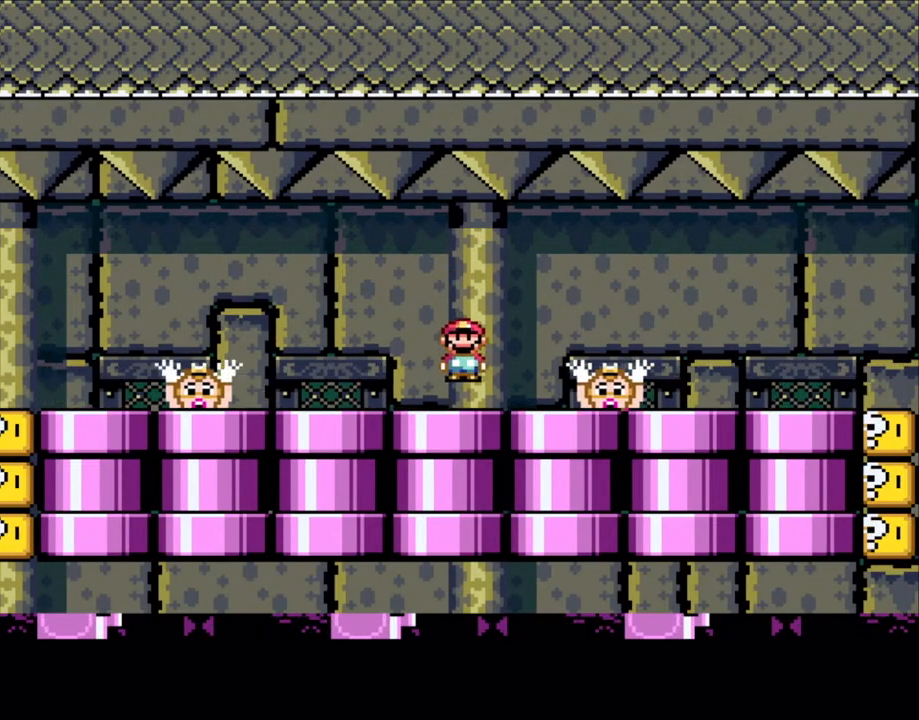
{"buttons": ["X"], "events": [[83, "A", "down"], [150, "A", "up"]]}
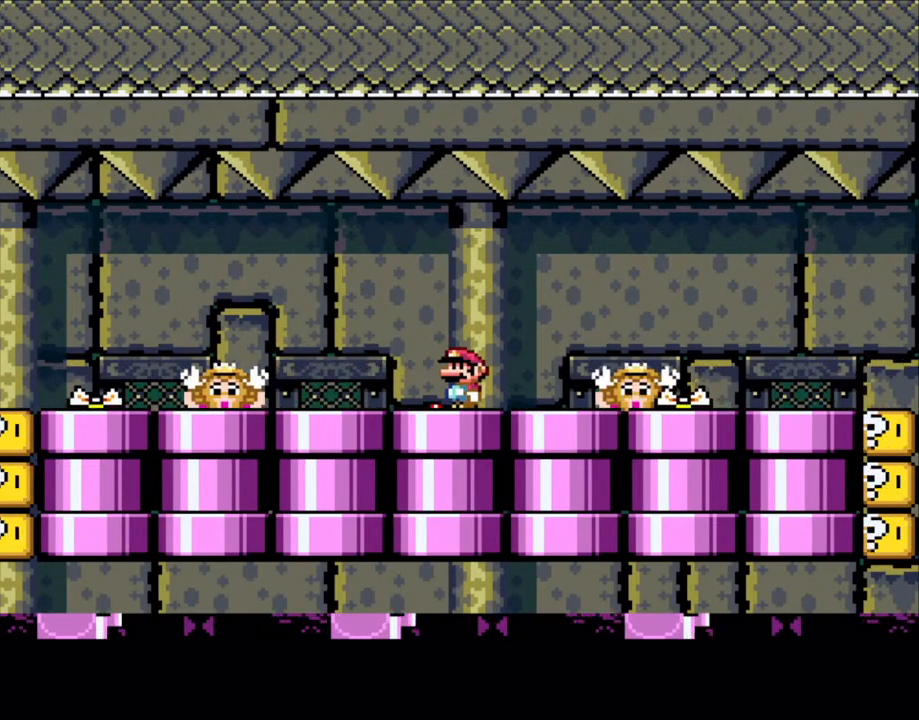
{"buttons": ["X"], "events": [[133, "A", "down"], [250, "A", "up"]]}
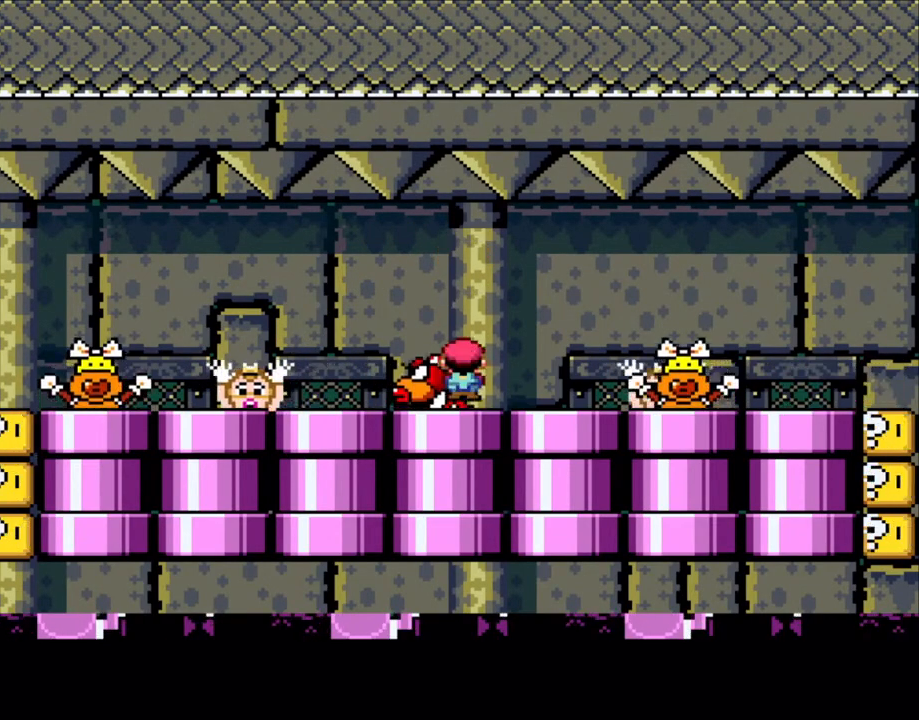
{"buttons": ["X"], "events": [[83, "DPAD_RIGHT", "down"], [133, "A", "down"], [200, "DPAD_RIGHT", "up"], [250, "A", "up"], [250, "DPAD_LEFT", "down"], [383, "DPAD_LEFT", "up"]]}
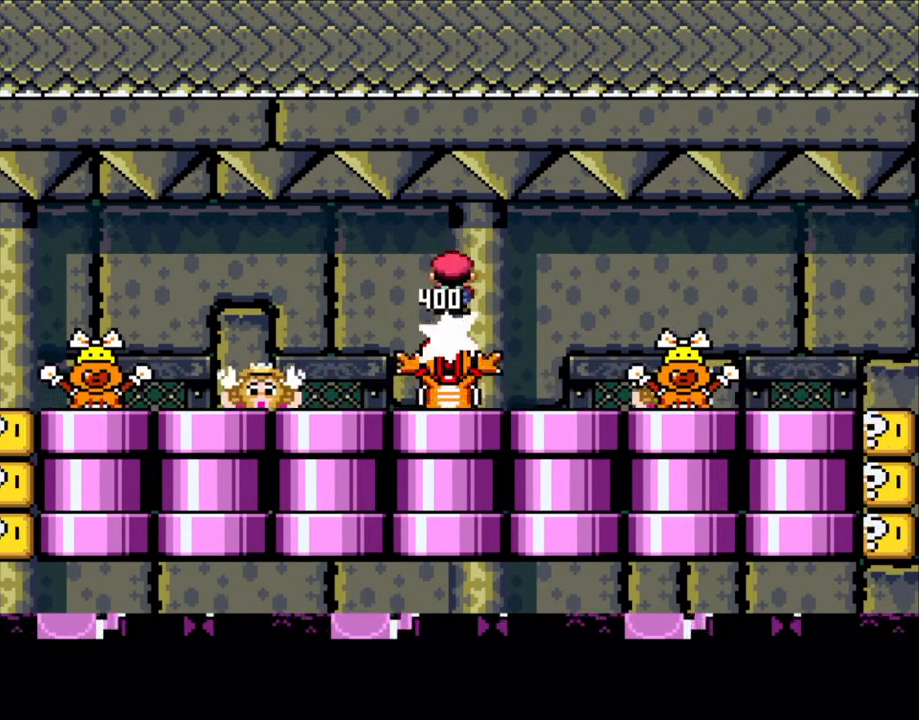
{"buttons": ["X", "DPAD_LEFT"], "events": [[50, "DPAD_RIGHT", "down"], [150, "A", "down"], [150, "DPAD_LEFT", "down"], [150, "DPAD_RIGHT", "up"], [250, "DPAD_LEFT", "up"], [350, "DPAD_RIGHT", "down"], [400, "A", "up"], [483, "DPAD_RIGHT", "up"], [500, "DPAD_LEFT", "down"]]}
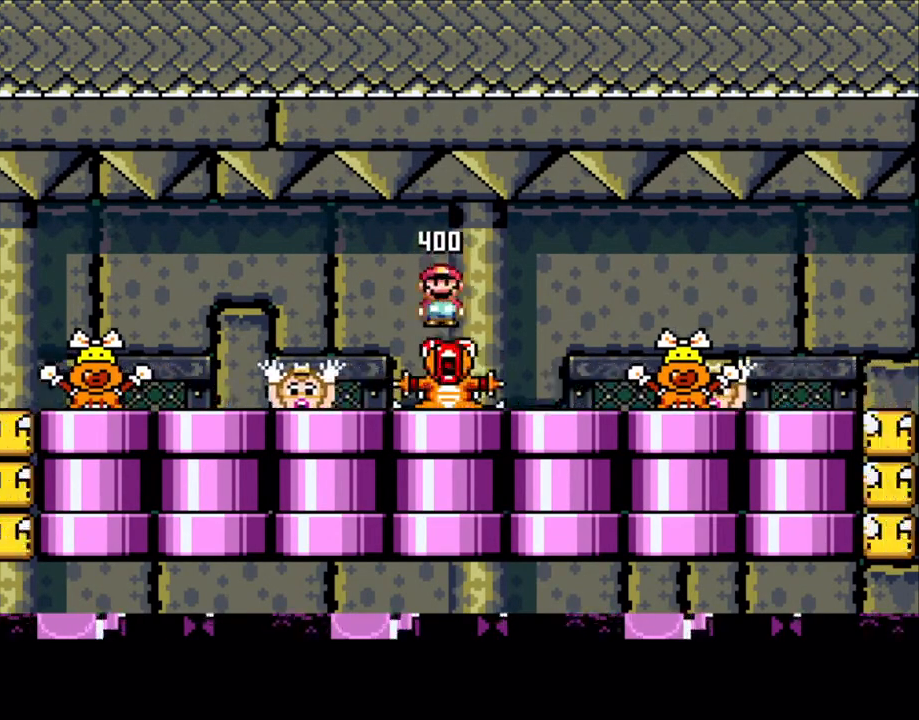
{"buttons": ["X", "DPAD_RIGHT"], "events": [[150, "DPAD_LEFT", "up"], [350, "A", "down"], [400, "A", "up"], [400, "DPAD_RIGHT", "down"]]}
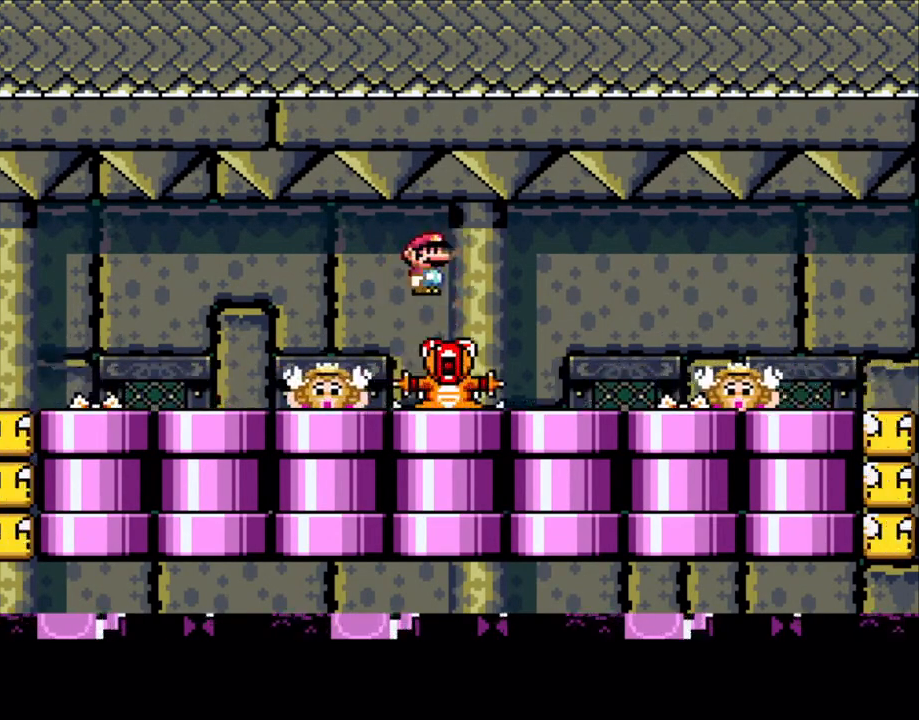
{"buttons": ["X"], "events": [[50, "DPAD_RIGHT", "up"], [100, "DPAD_LEFT", "down"], [183, "DPAD_LEFT", "up"], [383, "A", "down"], [433, "A", "up"]]}
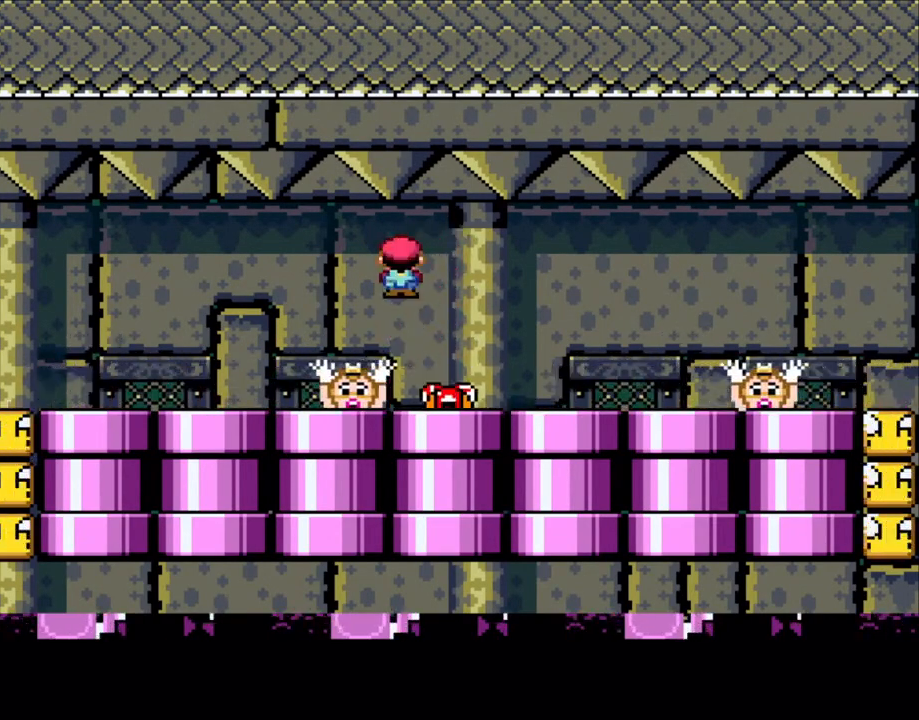
{"buttons": ["X"], "events": [[150, "DPAD_RIGHT", "down"], [250, "DPAD_RIGHT", "up"], [400, "A", "down"], [450, "A", "up"]]}
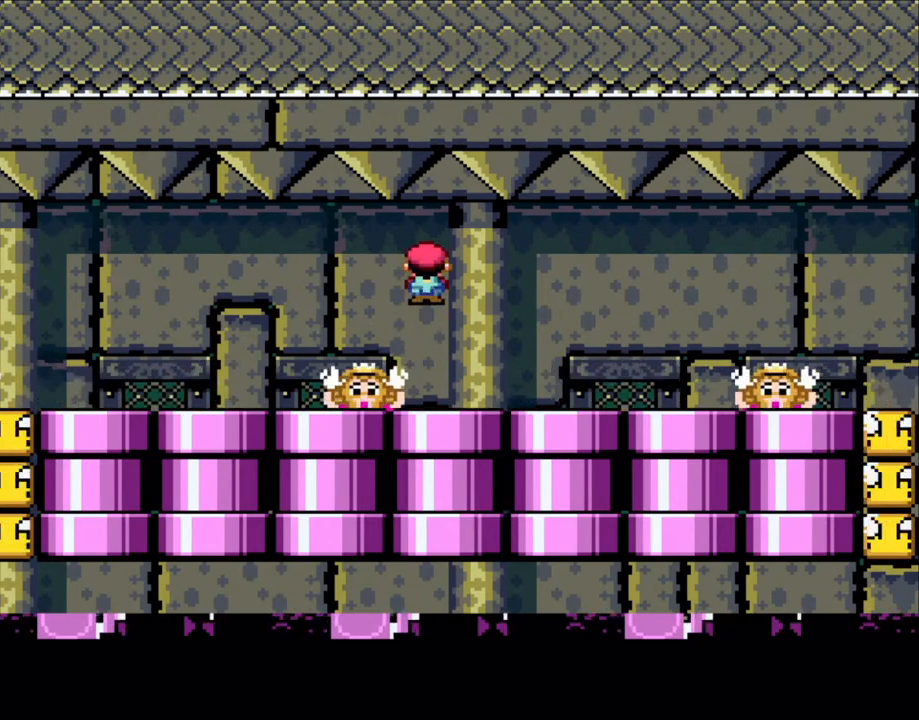
{"buttons": ["X"], "events": [[400, "A", "down"], [450, "A", "up"]]}
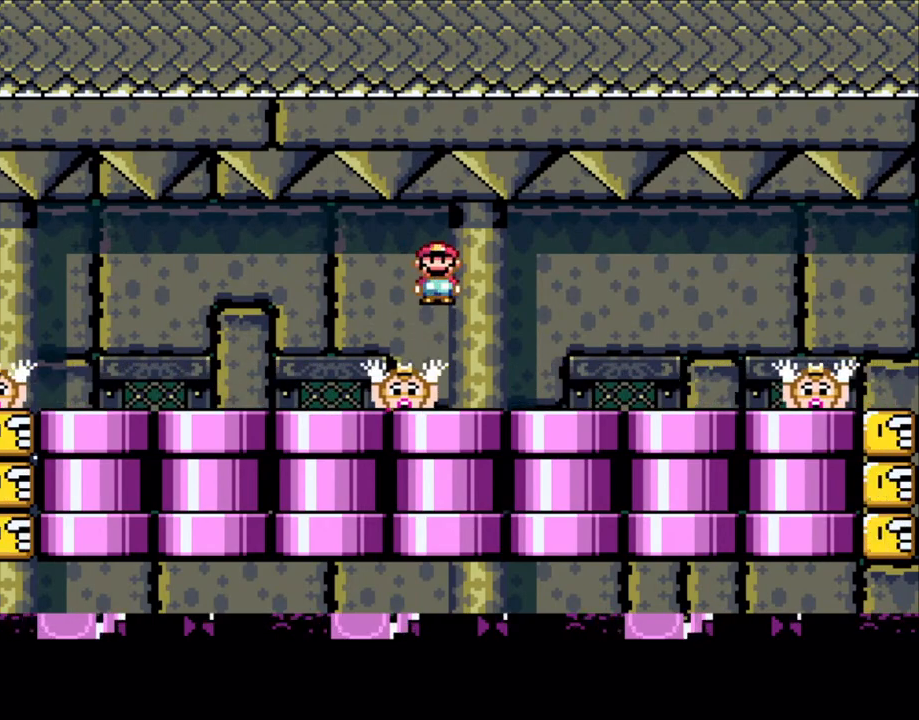
{"buttons": ["X"], "events": [[400, "A", "down"], [450, "A", "up"]]}
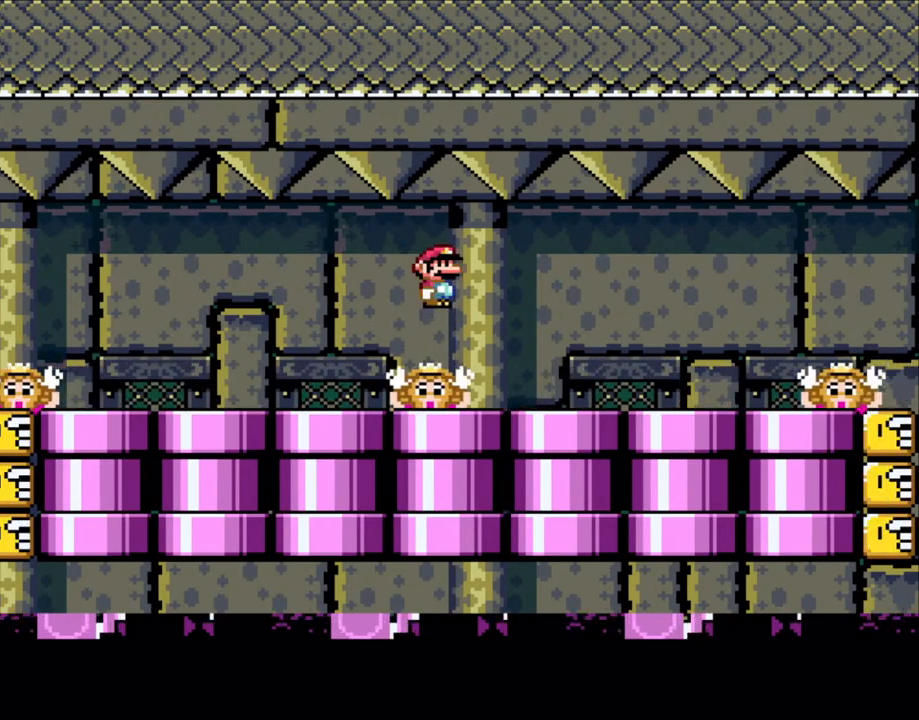
{"buttons": ["X"], "events": [[450, "A", "down"], [483, "A", "up"]]}